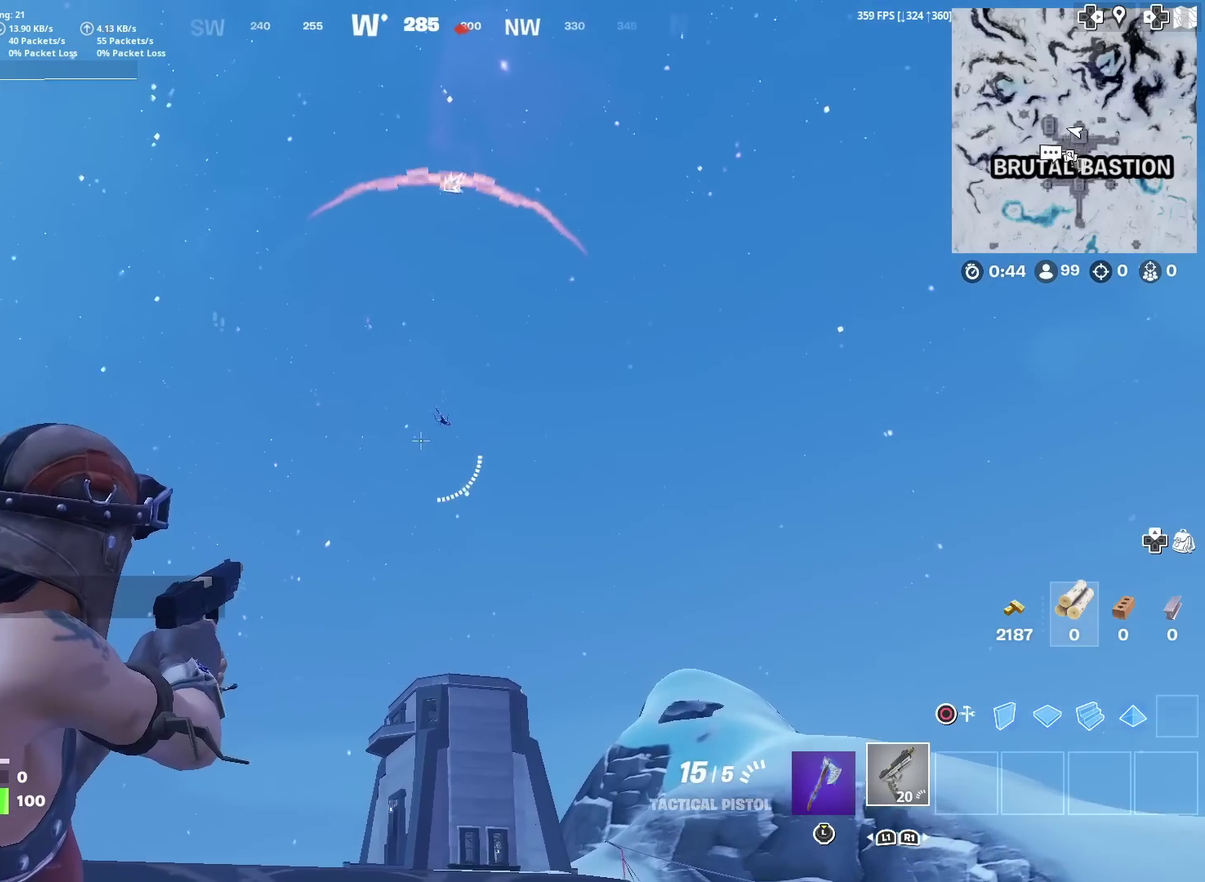
Gameplay with a controller (PlayStation layout); each line is a JSON object with the inputs held at the frame after it (dt_ms = milliseconds from this image to that frame). "events" lists button and stick changes between this image and that frame as [ms after this image, input, new state], when the widget could be followed in between. Not read: L1 R1 TOUCHPAD.
{"dt_ms": 400, "buttons": ["L2"], "left_stick": "center", "right_stick": "center", "events": [[33, "right_stick", "up-right"], [267, "R2", "down"], [267, "right_stick", "right"], [333, "right_stick", "center"], [367, "R2", "up"]]}
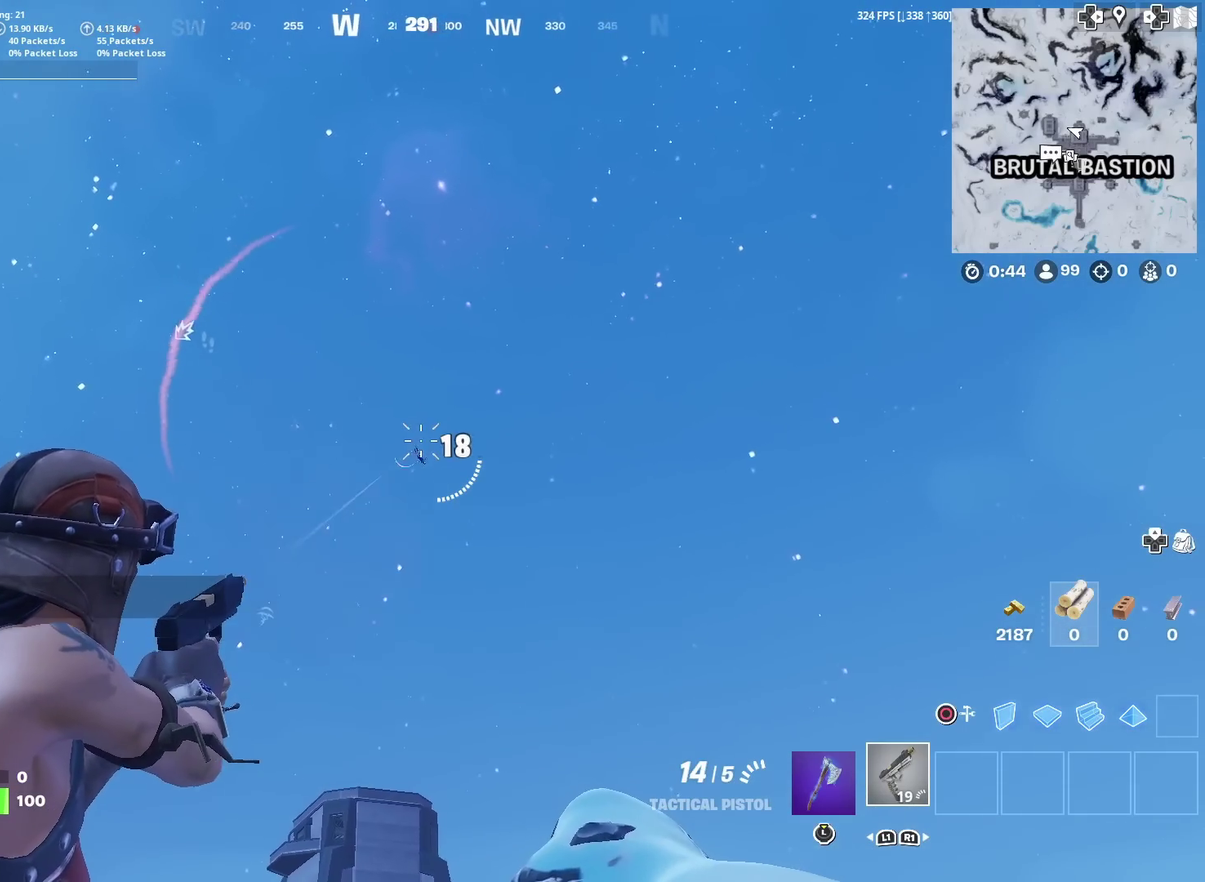
{"dt_ms": 601, "buttons": ["L2"], "left_stick": "center", "right_stick": "center", "events": [[284, "R2", "down"], [367, "R2", "up"]]}
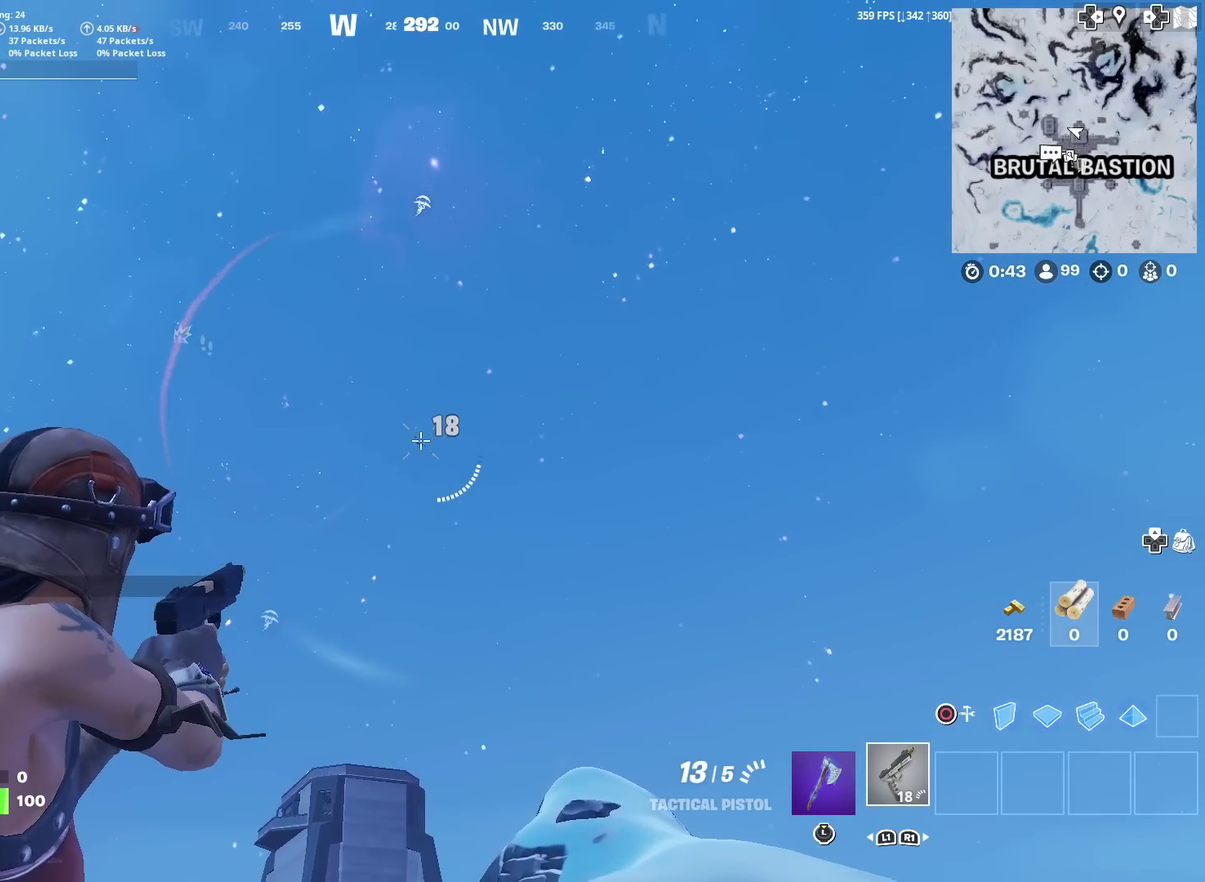
{"dt_ms": 400, "buttons": ["L2"], "left_stick": "center", "right_stick": "down-right", "events": [[66, "right_stick", "down-left"], [83, "R2", "down"], [117, "right_stick", "center"], [200, "R2", "up"], [367, "right_stick", "down-right"]]}
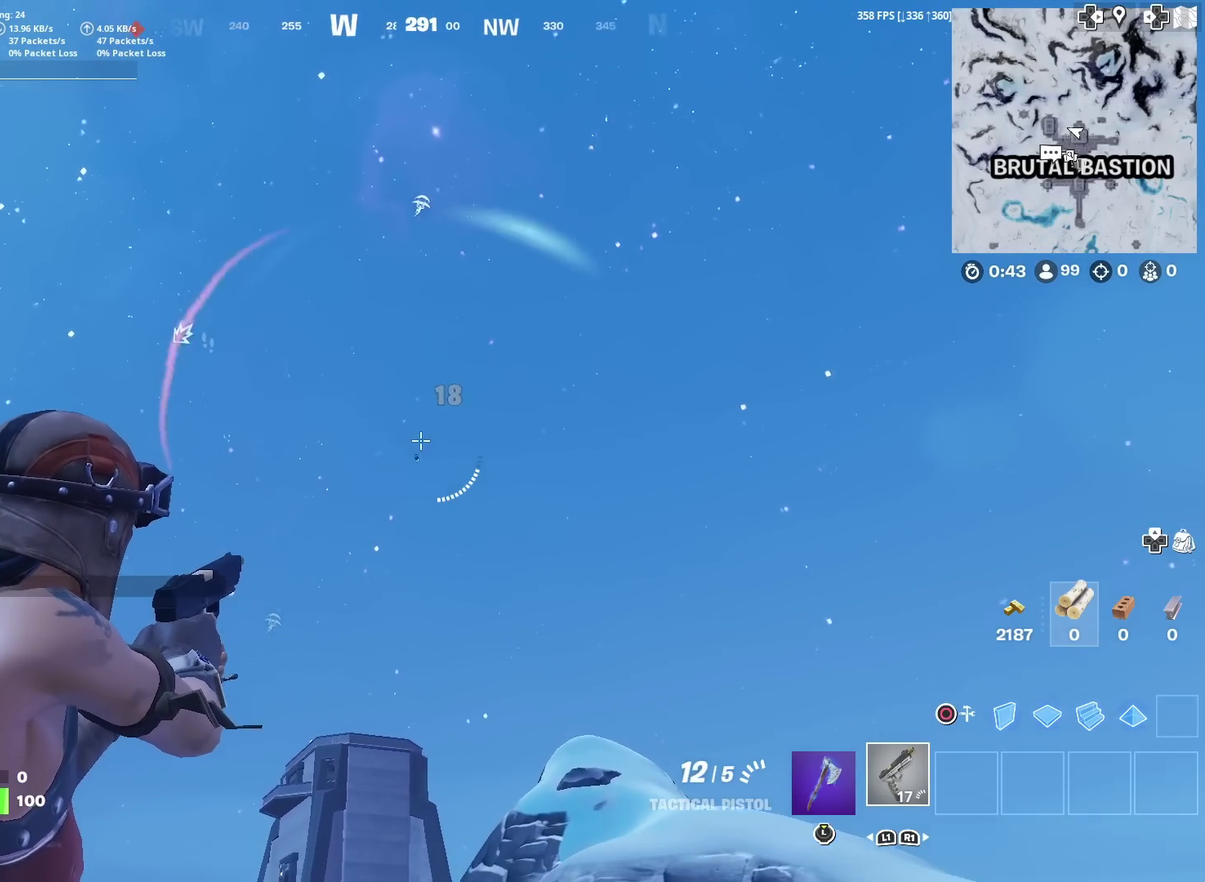
{"dt_ms": 501, "buttons": ["L2", "R2"], "left_stick": "center", "right_stick": "center", "events": [[17, "right_stick", "down"], [100, "R2", "down"], [134, "right_stick", "down-left"], [200, "R2", "up"], [367, "right_stick", "down"], [434, "R2", "down"], [484, "right_stick", "center"]]}
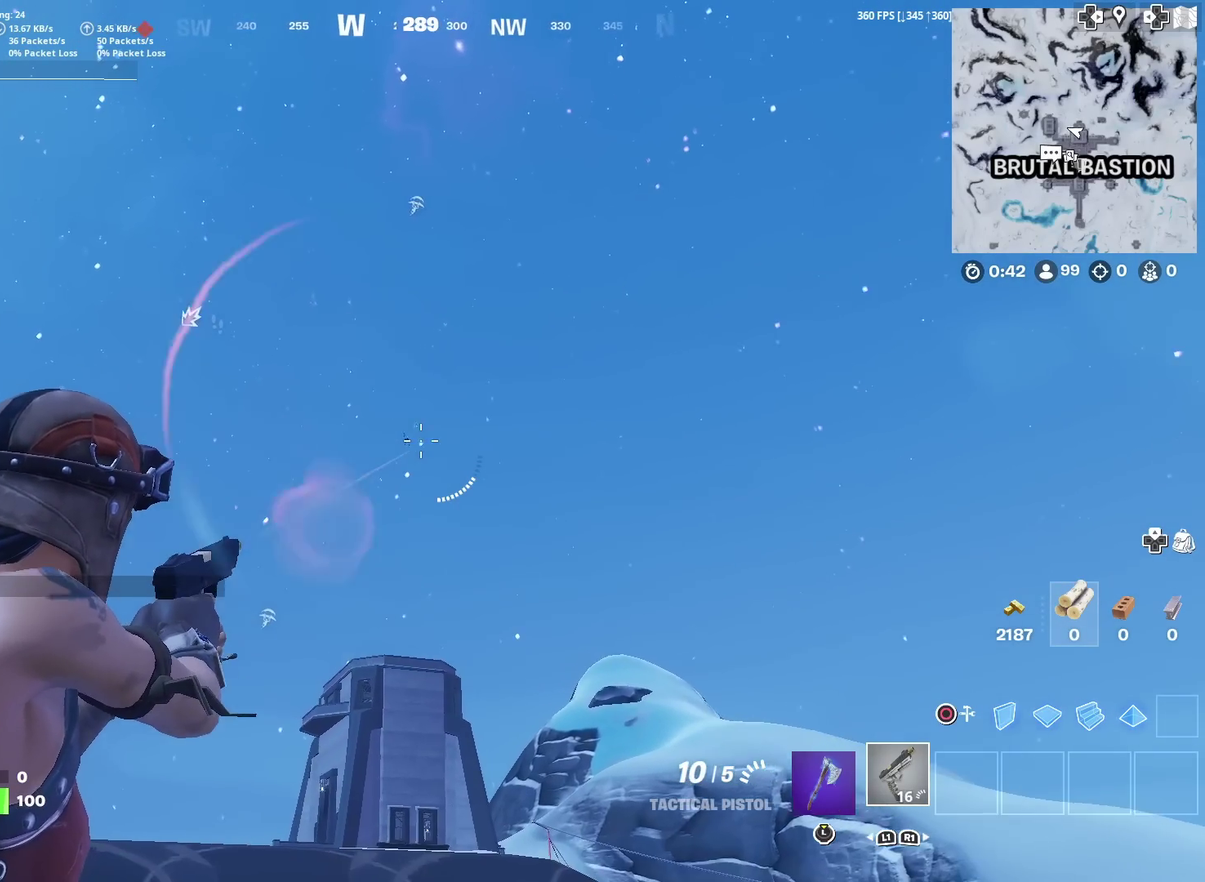
{"dt_ms": 500, "buttons": ["L2"], "left_stick": "center", "right_stick": "down-left", "events": [[33, "R2", "up"], [83, "right_stick", "down-left"], [283, "R2", "down"], [383, "R2", "up"]]}
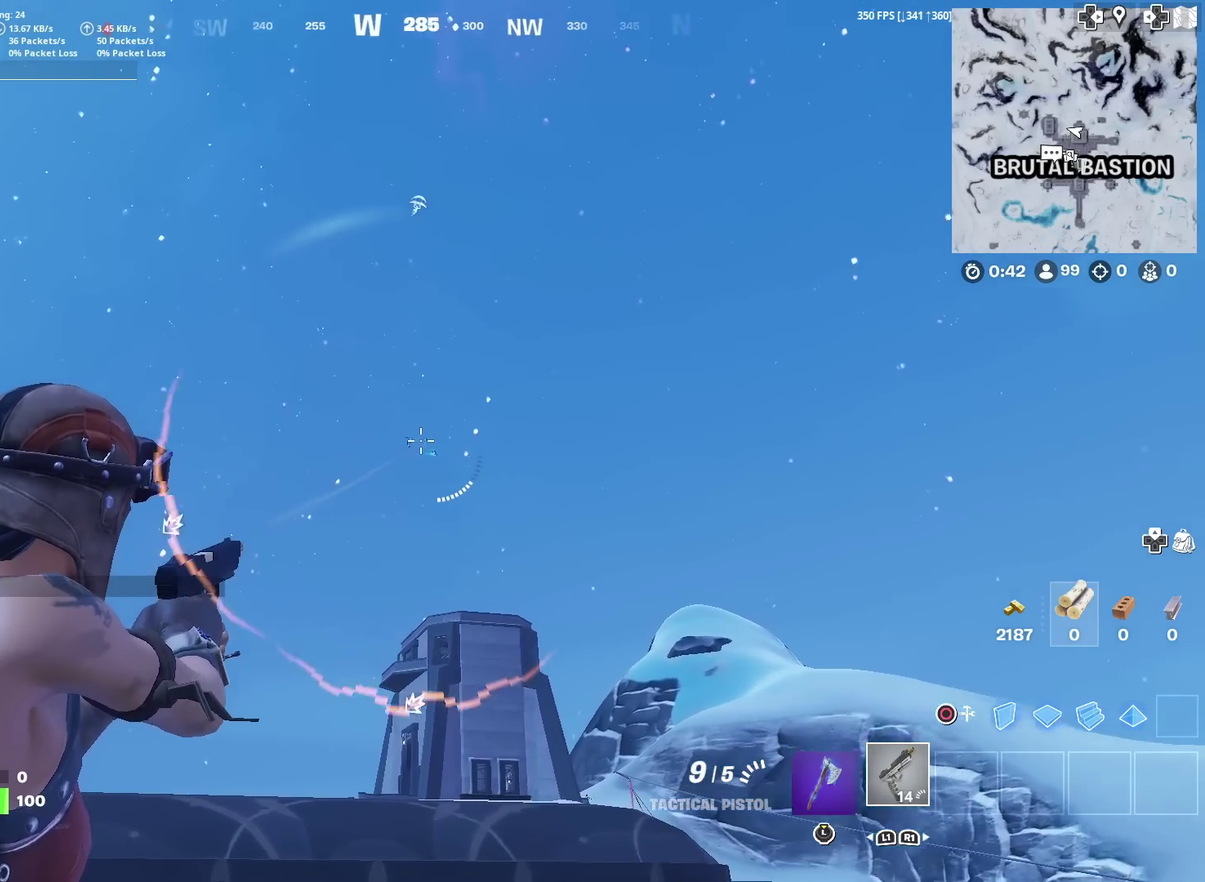
{"dt_ms": 501, "buttons": ["L2"], "left_stick": "center", "right_stick": "center", "events": [[150, "R2", "down"], [200, "right_stick", "center"], [234, "R2", "up"]]}
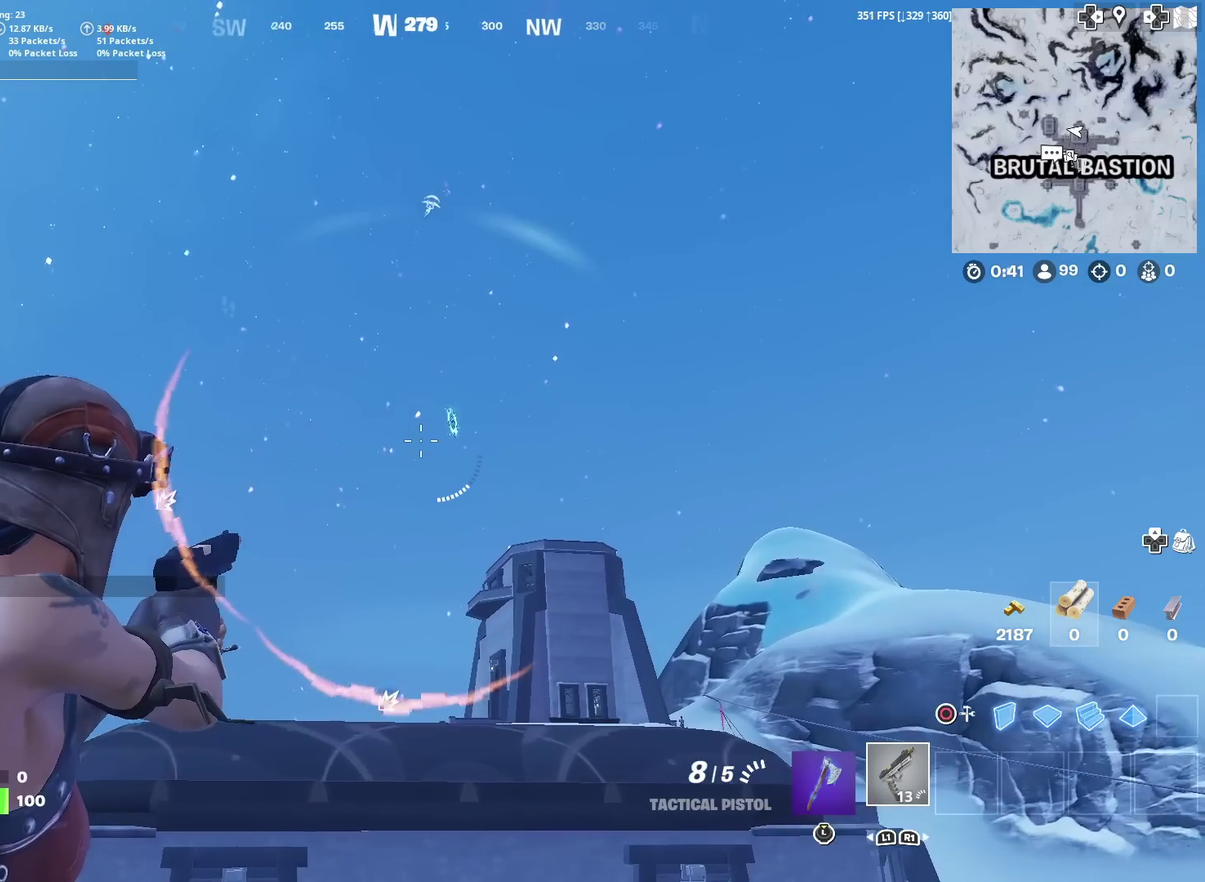
{"dt_ms": 500, "buttons": ["L2"], "left_stick": "center", "right_stick": "center", "events": [[217, "R2", "down"], [333, "R2", "up"], [333, "right_stick", "down"], [450, "right_stick", "down-right"], [500, "right_stick", "center"]]}
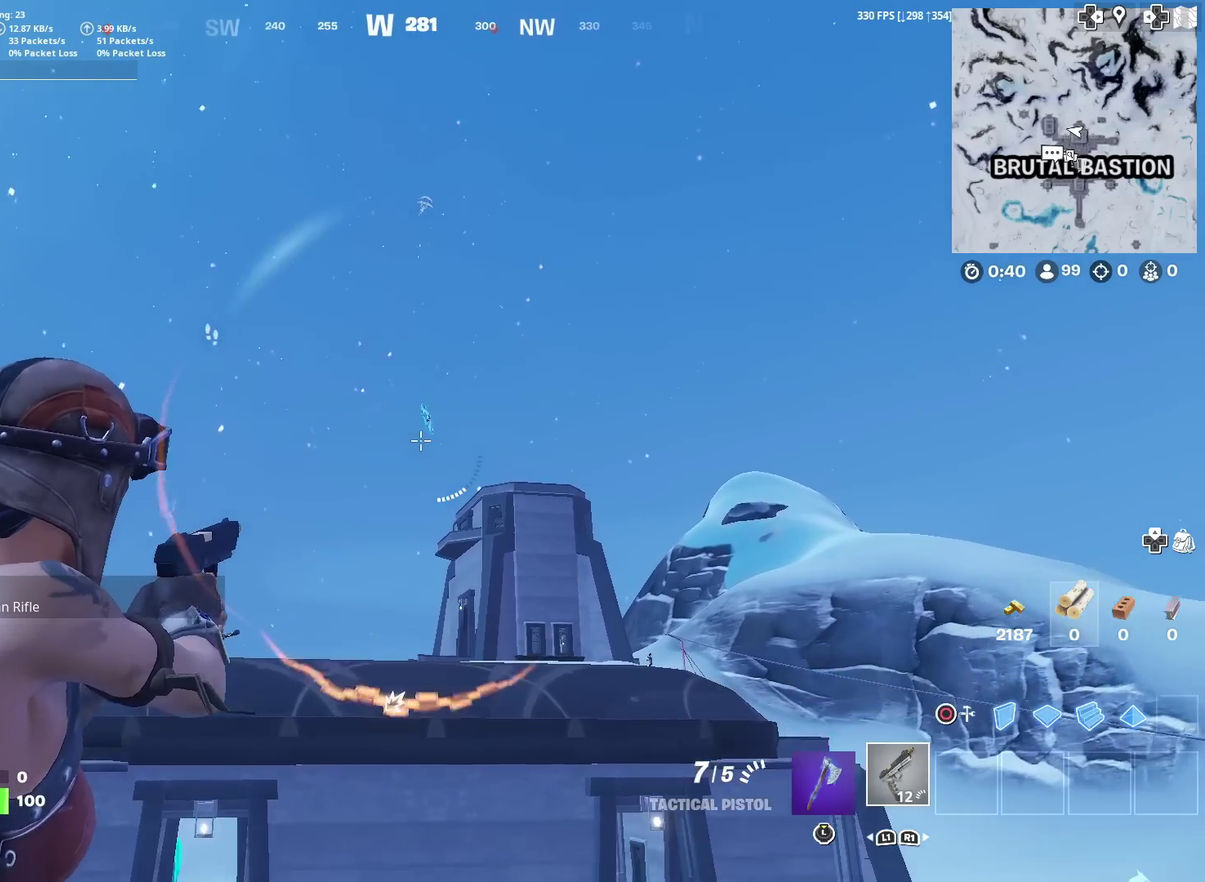
{"dt_ms": 401, "buttons": ["L2", "R2"], "left_stick": "center", "right_stick": "center", "events": [[50, "R2", "down"], [100, "R2", "up"], [401, "R2", "down"]]}
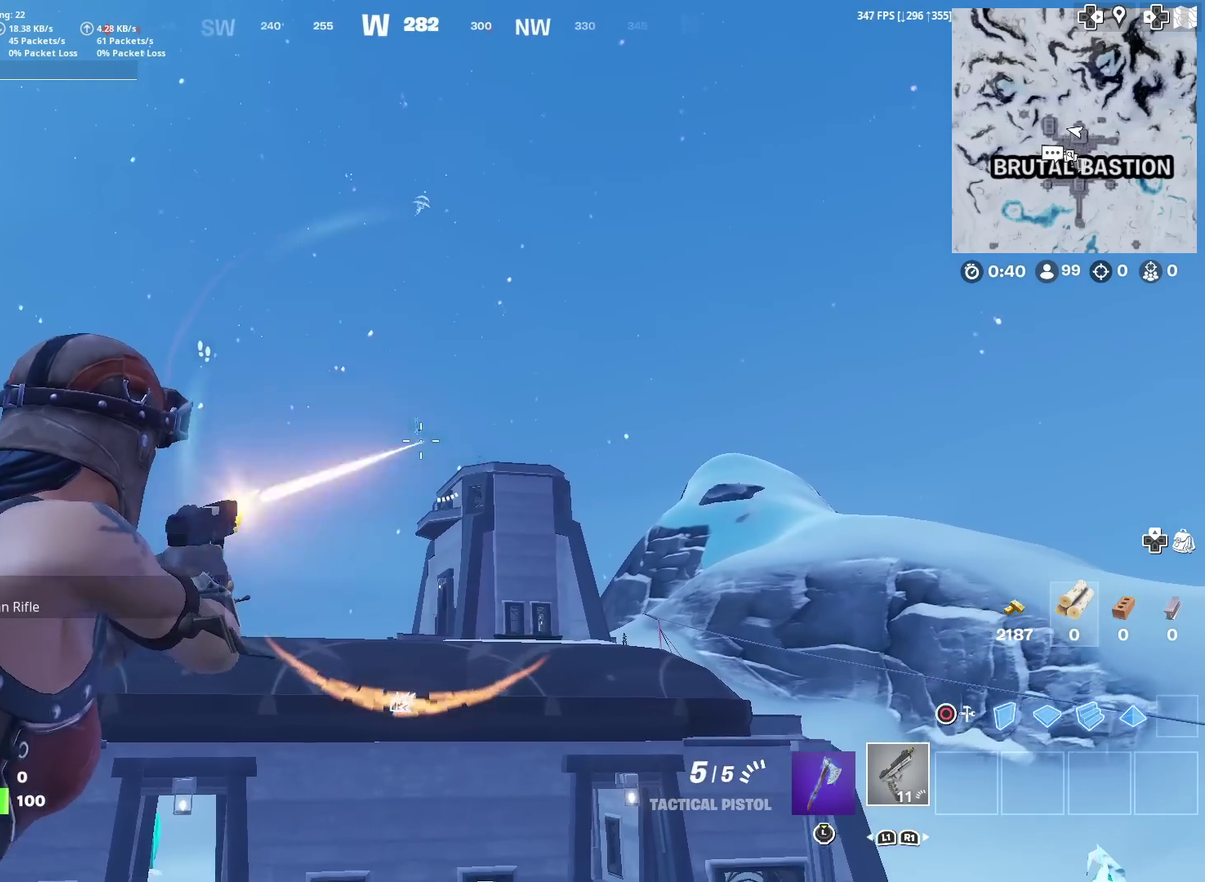
{"dt_ms": 600, "buttons": ["L2"], "left_stick": "center", "right_stick": "center", "events": [[116, "R2", "up"], [350, "R2", "down"], [417, "R2", "up"]]}
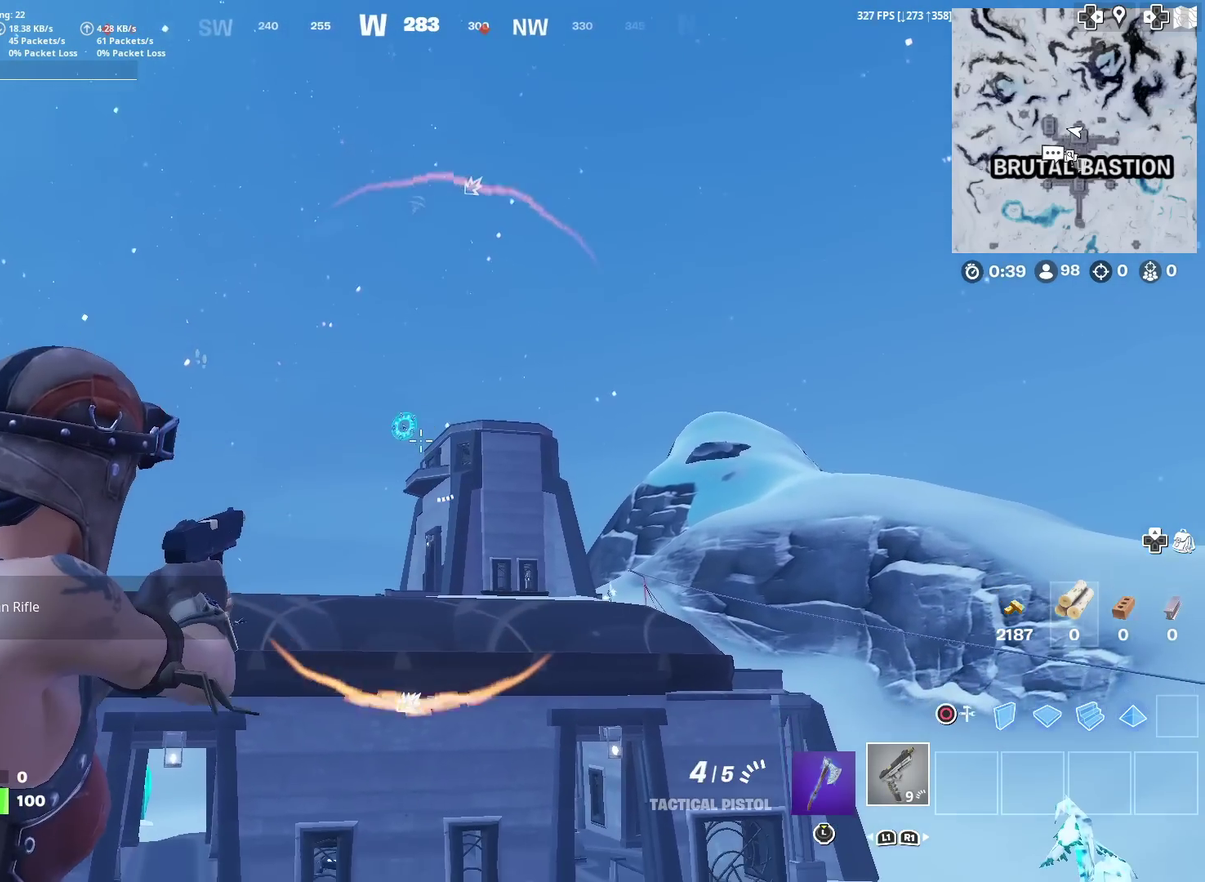
{"dt_ms": 300, "buttons": ["L2"], "left_stick": "center", "right_stick": "center", "events": []}
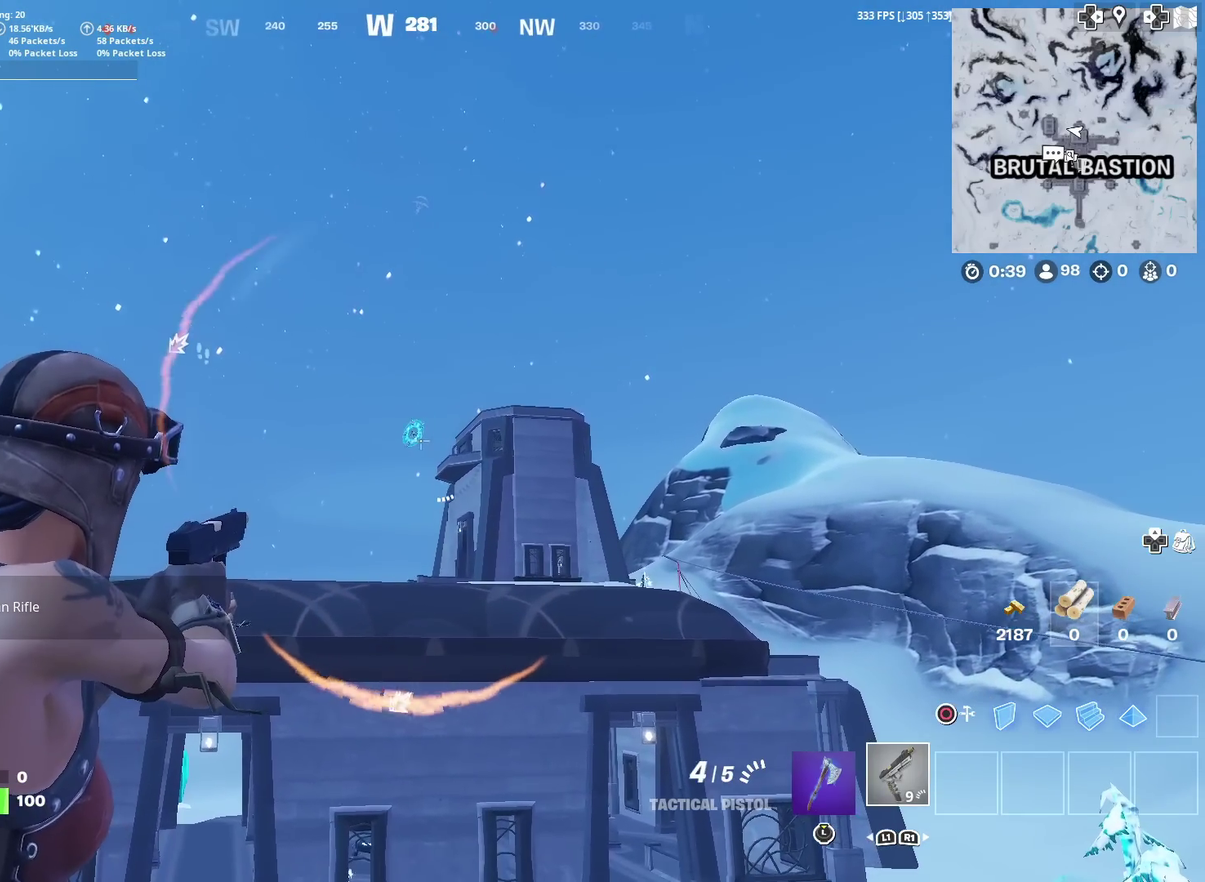
{"dt_ms": 701, "buttons": ["L2"], "left_stick": "center", "right_stick": "center", "events": [[117, "R2", "down"], [184, "R2", "up"]]}
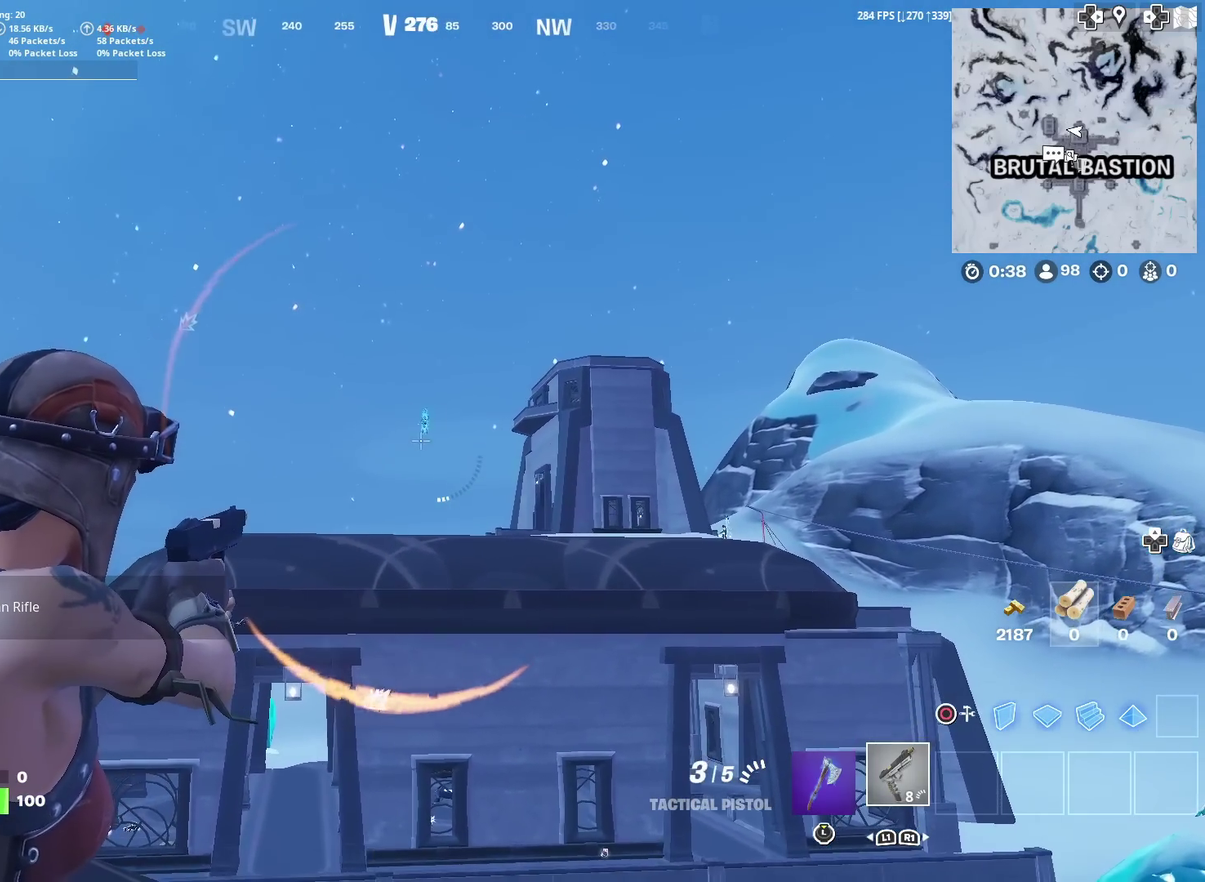
{"dt_ms": 300, "buttons": ["L2"], "left_stick": "center", "right_stick": "center", "events": []}
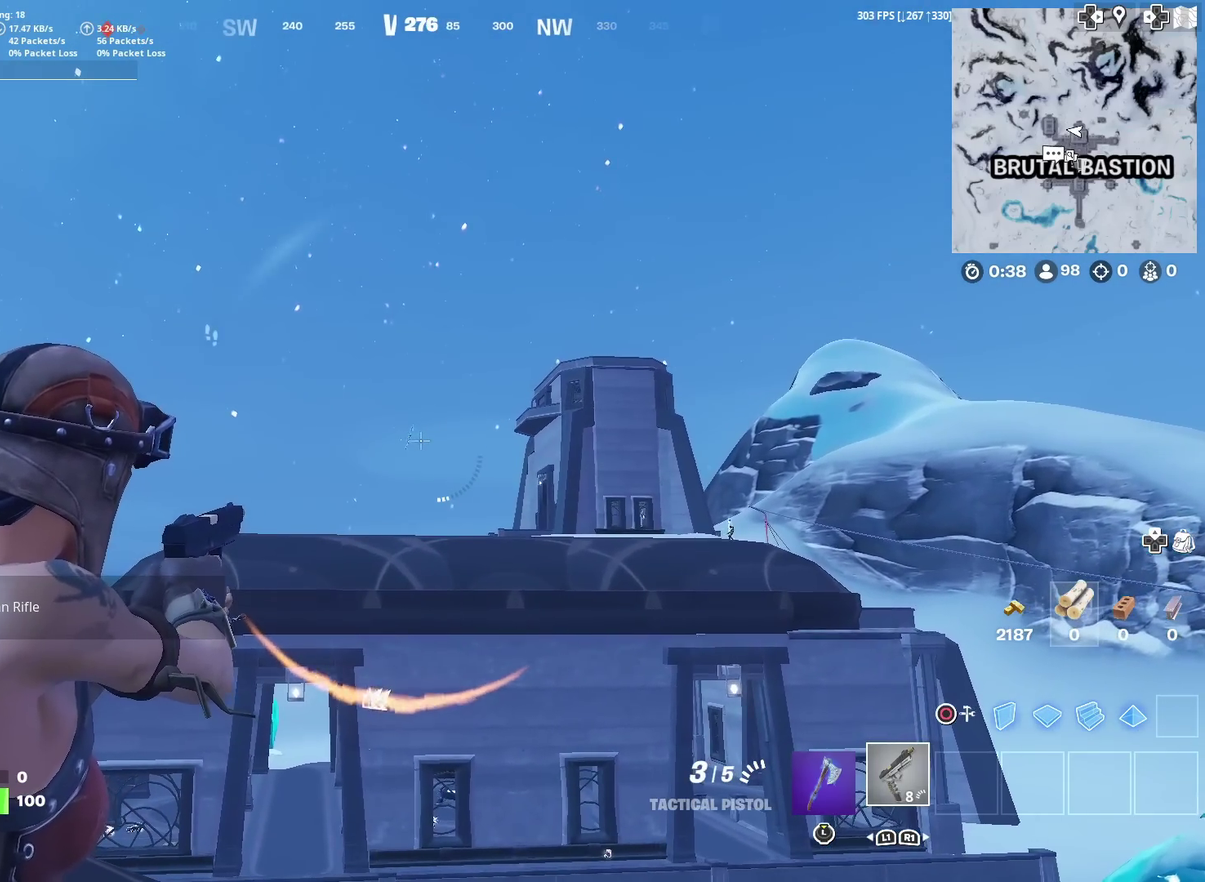
{"dt_ms": 701, "buttons": ["L2"], "left_stick": "center", "right_stick": "center", "events": []}
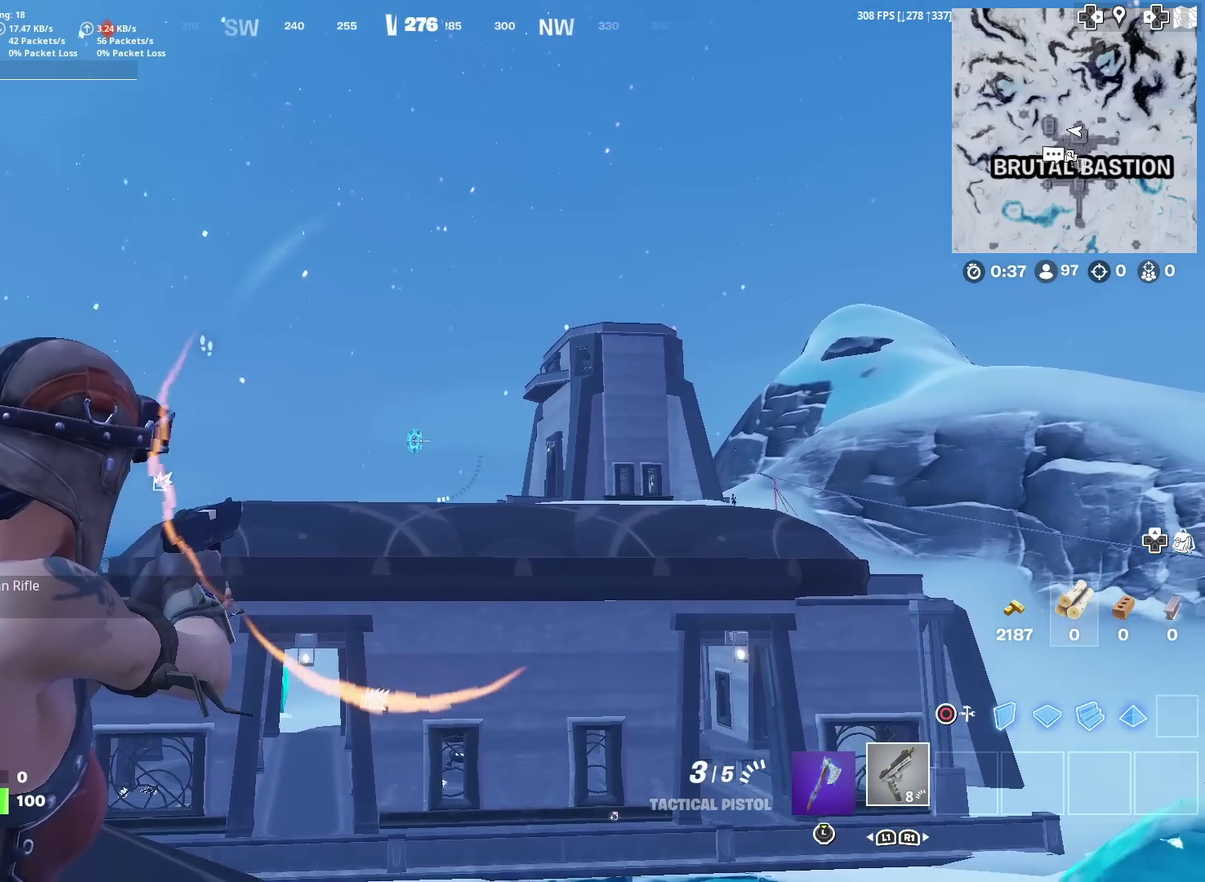
{"dt_ms": 300, "buttons": ["L2"], "left_stick": "center", "right_stick": "center", "events": []}
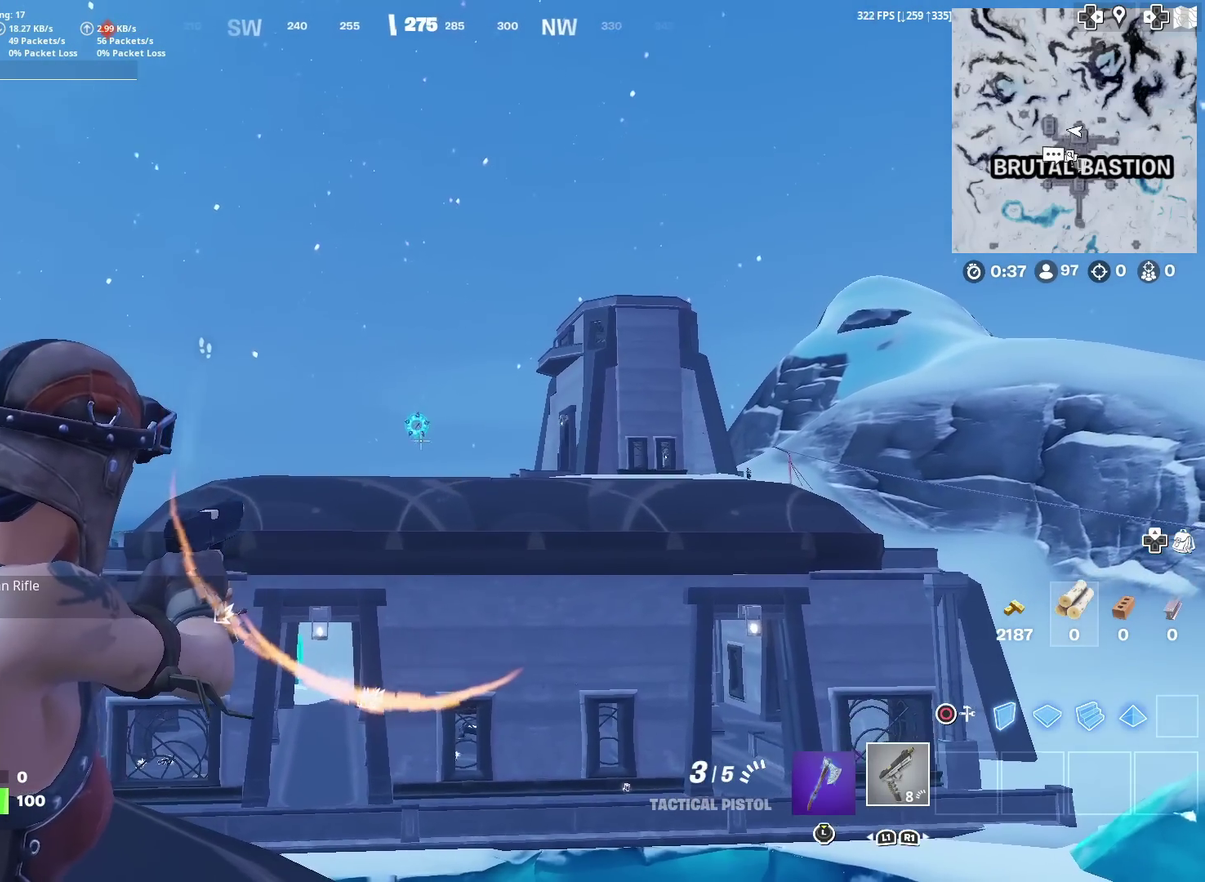
{"dt_ms": 701, "buttons": ["L2", "R2"], "left_stick": "center", "right_stick": "center", "events": [[618, "R2", "down"]]}
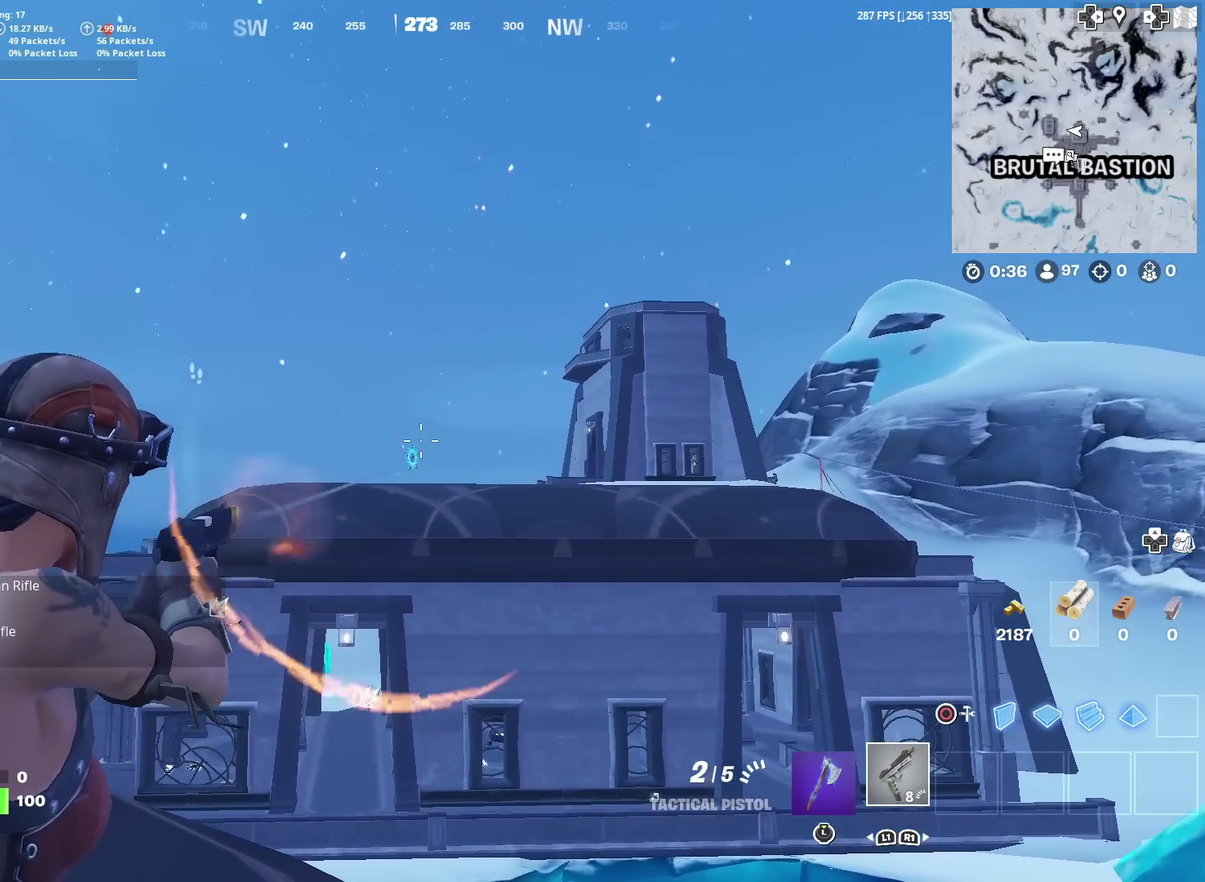
{"dt_ms": 300, "buttons": ["L2"], "left_stick": "center", "right_stick": "center", "events": [[34, "R2", "up"]]}
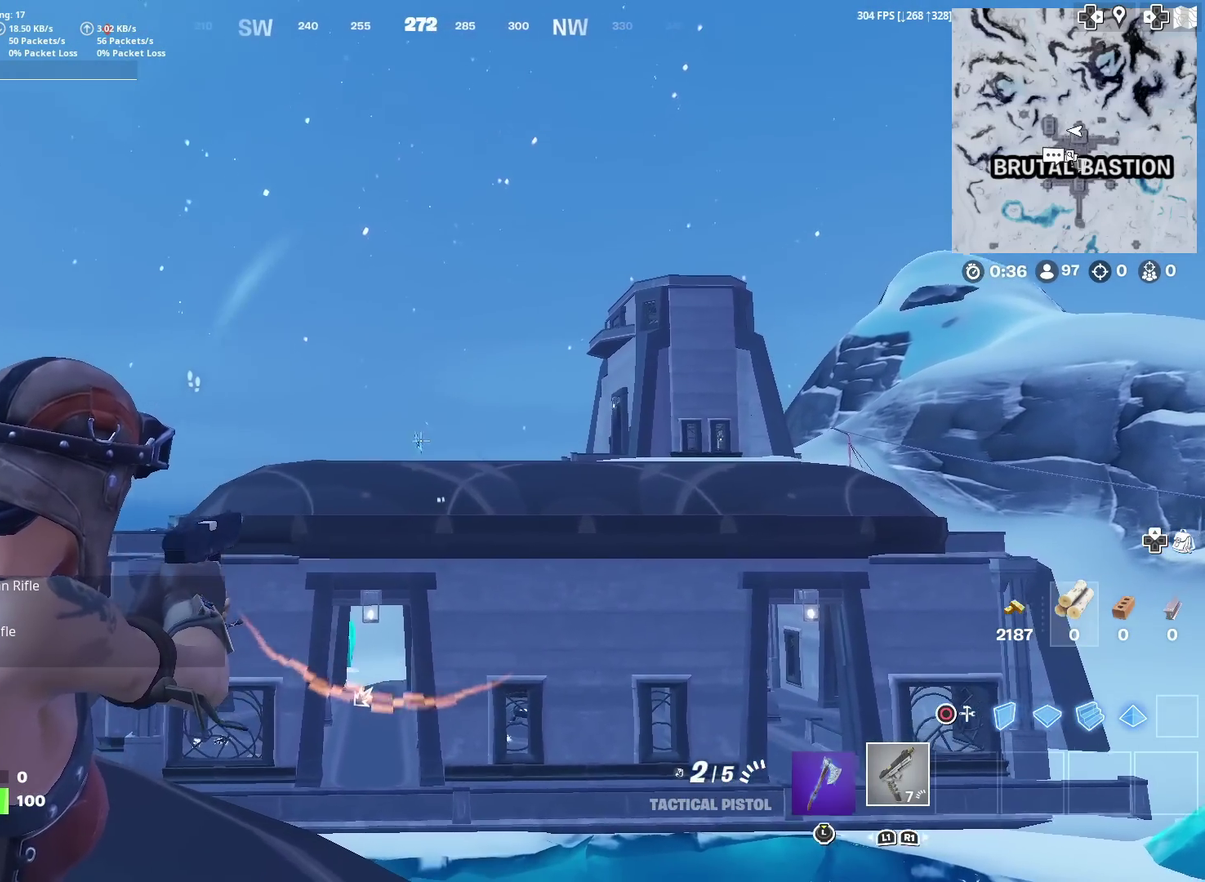
{"dt_ms": 901, "buttons": [], "left_stick": "up", "right_stick": "down-left", "events": [[67, "R2", "down"], [151, "R2", "up"], [151, "right_stick", "up"], [201, "right_stick", "center"], [418, "R2", "down"], [518, "R2", "up"], [768, "SQUARE", "down"], [785, "L2", "up"], [785, "left_stick", "up-left"], [785, "right_stick", "down-left"], [868, "left_stick", "up"], [885, "SQUARE", "up"]]}
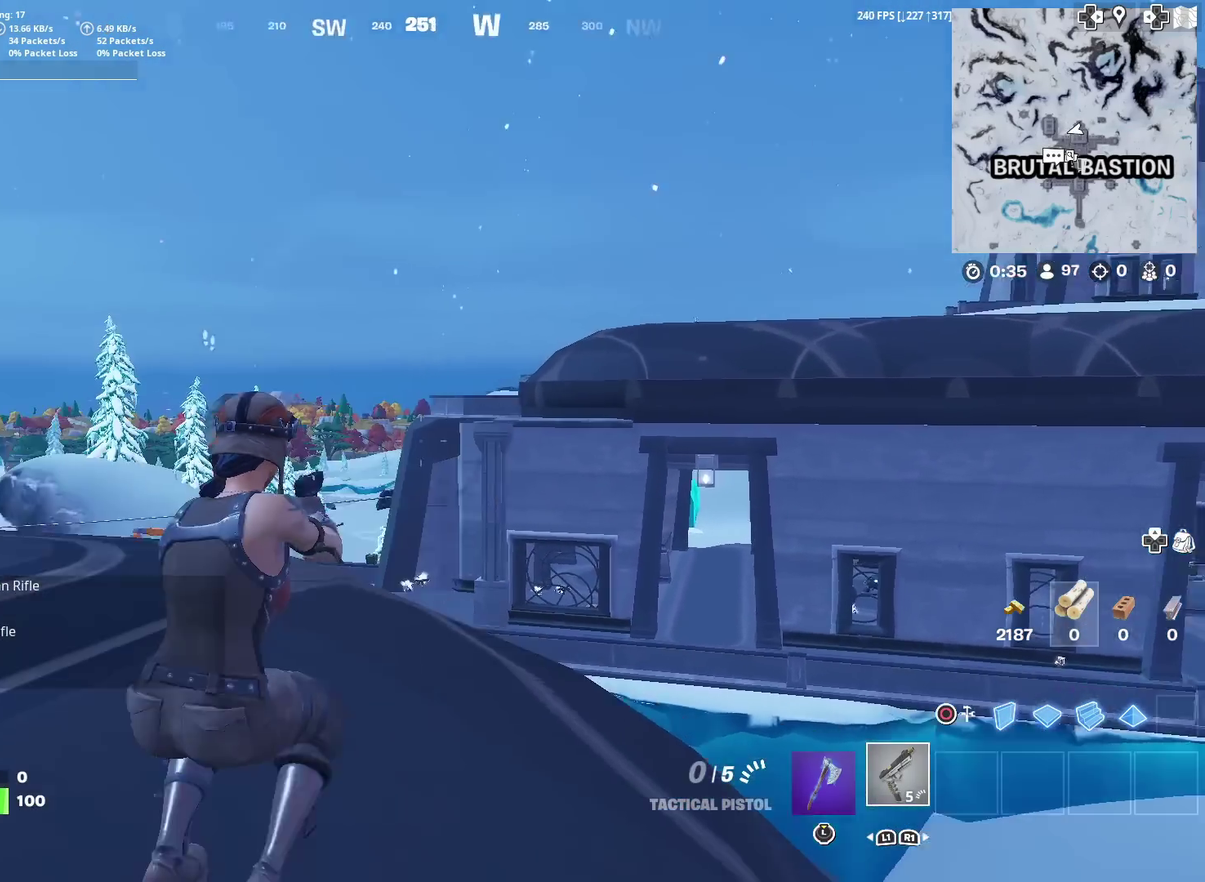
{"dt_ms": 301, "buttons": [], "left_stick": "up", "right_stick": "center"}
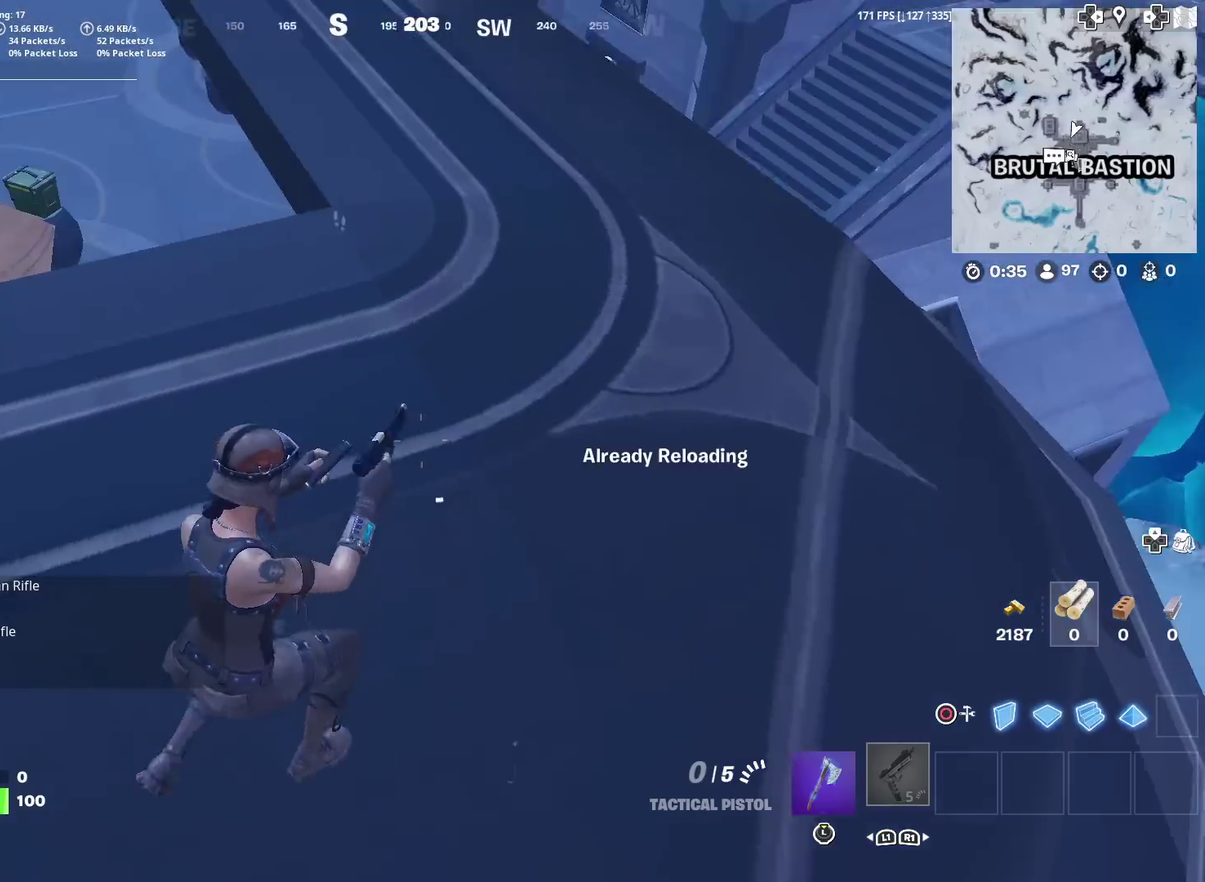
{"dt_ms": 700, "buttons": [], "left_stick": "up-left", "right_stick": "center"}
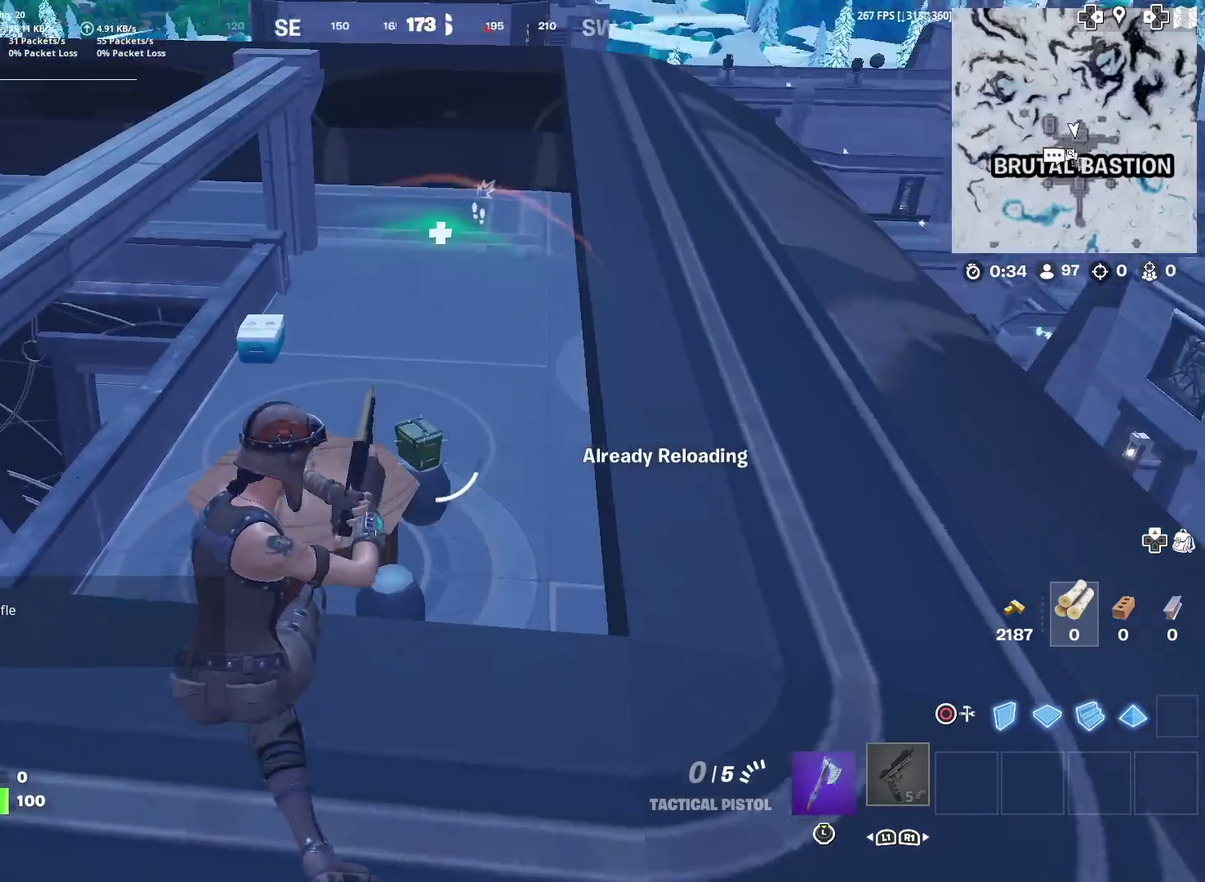
{"dt_ms": 301, "buttons": [], "left_stick": "up-right", "right_stick": "center", "events": [[150, "left_stick", "up"], [284, "left_stick", "up-right"]]}
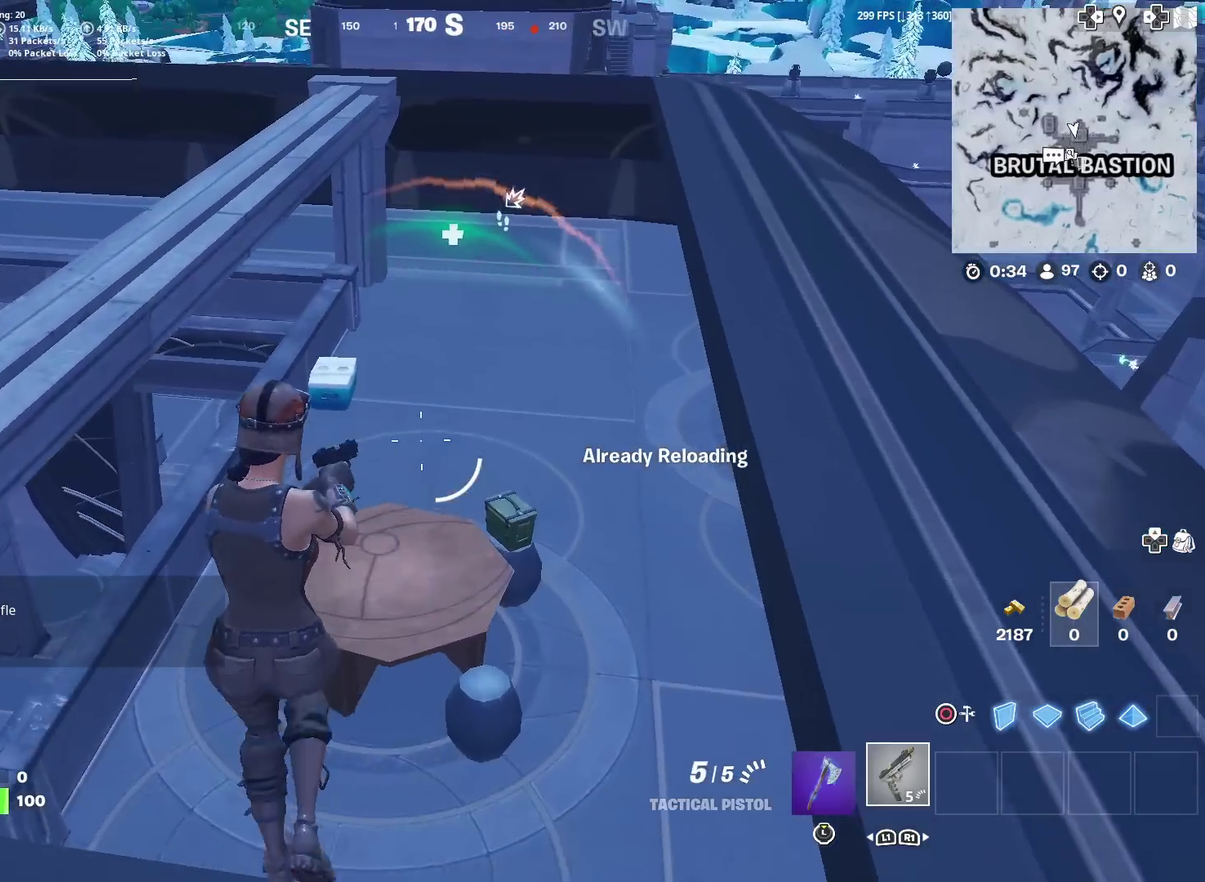
{"dt_ms": 600, "buttons": [], "left_stick": "up-right", "right_stick": "center"}
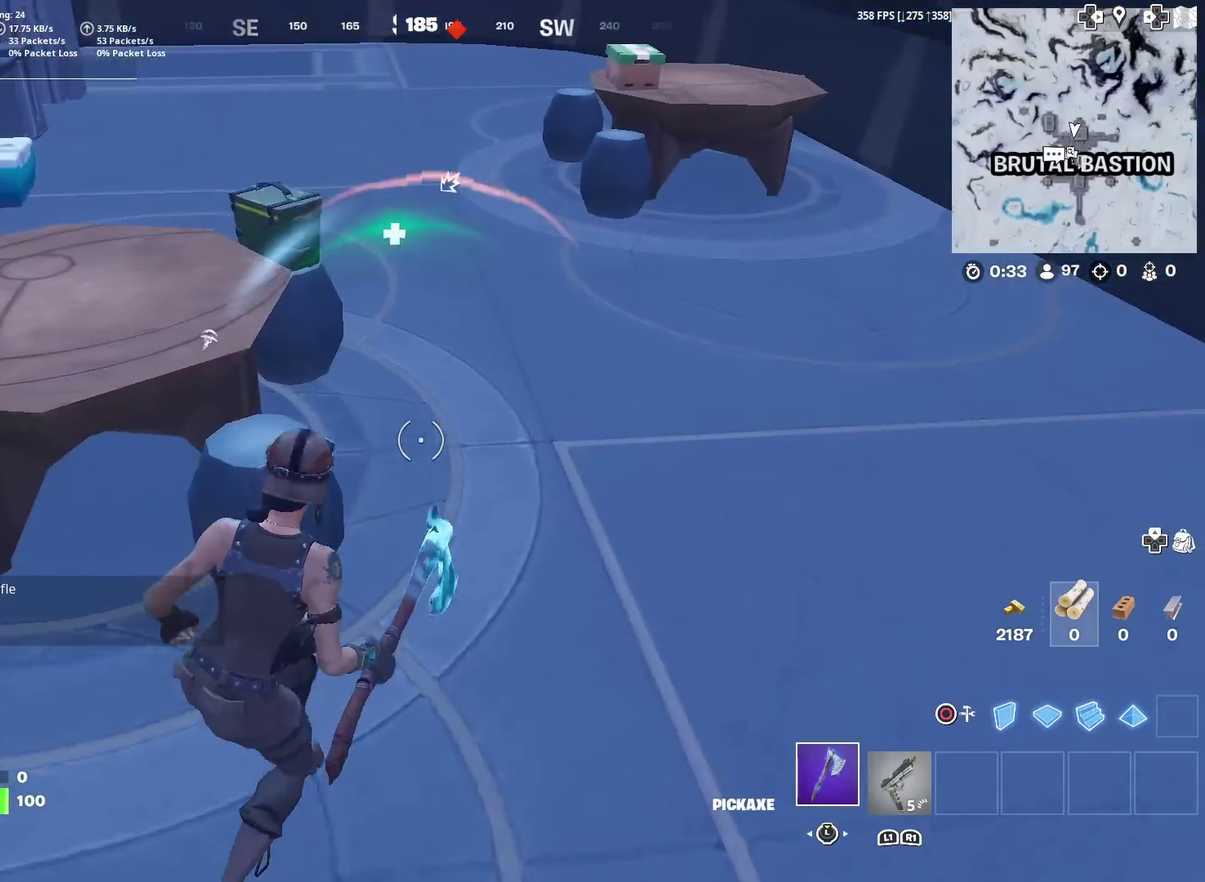
{"dt_ms": 401, "buttons": ["R2"], "left_stick": "up-right", "right_stick": "center", "events": [[150, "right_stick", "left"], [217, "R2", "down"], [284, "right_stick", "center"]]}
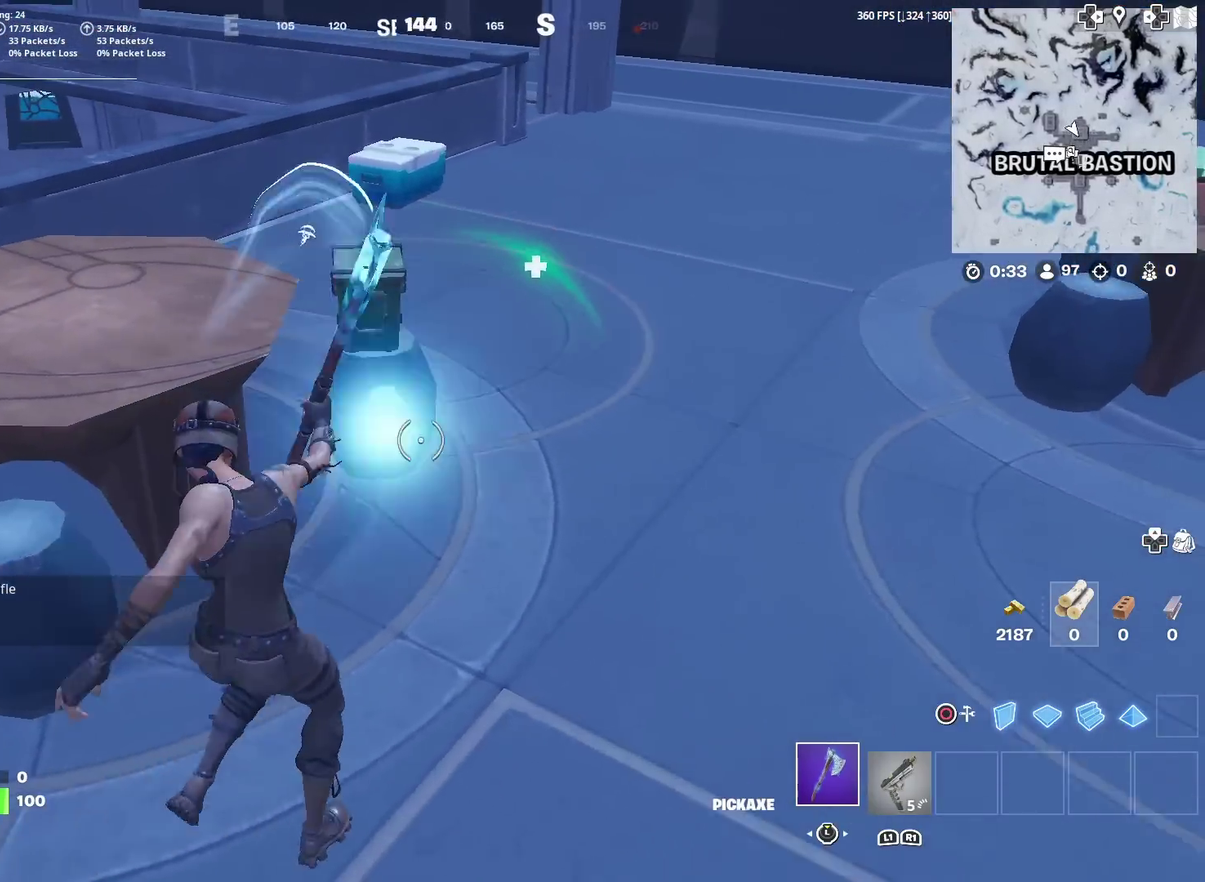
{"dt_ms": 600, "buttons": [], "left_stick": "up-right", "right_stick": "center", "events": [[33, "left_stick", "right"], [133, "left_stick", "center"], [183, "left_stick", "up-left"], [283, "R2", "up"], [300, "left_stick", "up"], [317, "SQUARE", "down"], [417, "SQUARE", "up"], [433, "left_stick", "up-right"], [467, "right_stick", "right"], [517, "SQUARE", "down"], [533, "right_stick", "center"], [584, "SQUARE", "up"]]}